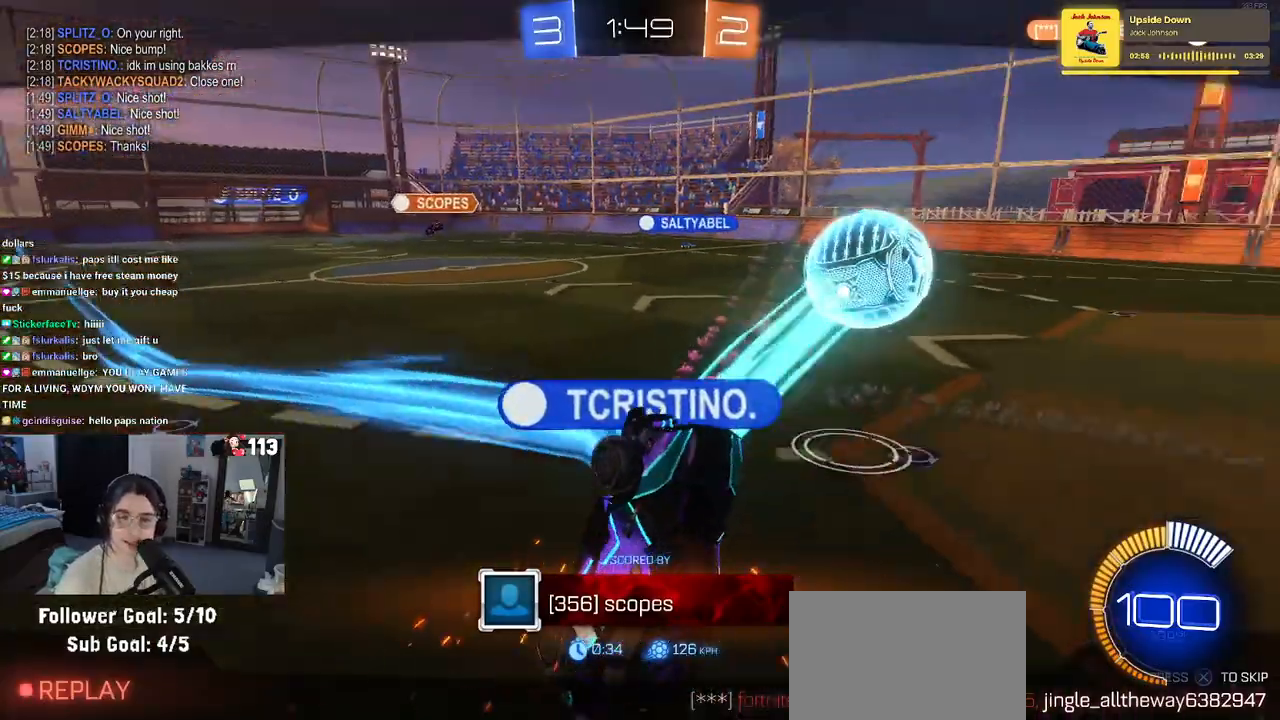
Gameplay with a controller (PlayStation layout); each line is a JSON object with the inputs held at the frame after it. "events" lists button and stick changes between this image and that frame as [ms after this image, input, new state], when the widget could be followed in between.
{"buttons": [], "left_stick": "center", "right_stick": "center", "events": [[17, "CROSS", "down"], [133, "CROSS", "up"], [283, "CROSS", "down"], [400, "CROSS", "up"]]}
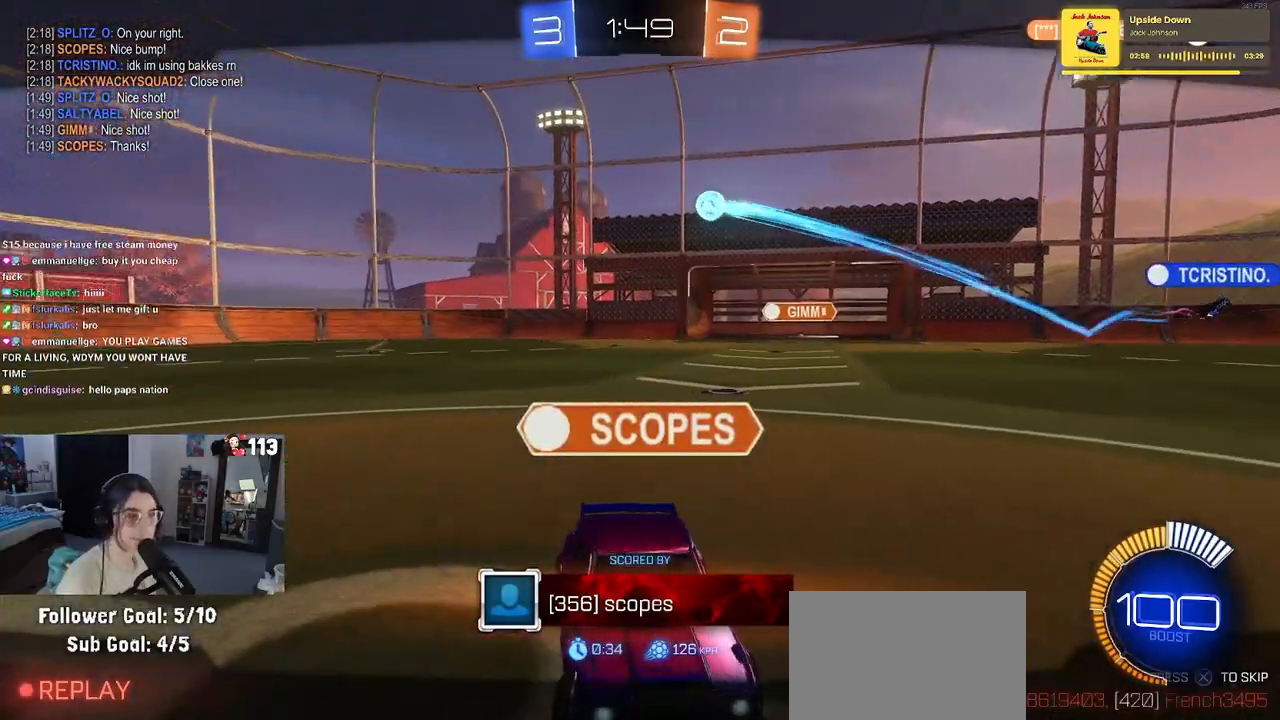
{"buttons": ["CROSS"], "left_stick": "center", "right_stick": "center", "events": [[50, "CROSS", "down"], [150, "CROSS", "up"], [233, "CROSS", "down"], [383, "CROSS", "up"], [500, "CROSS", "down"]]}
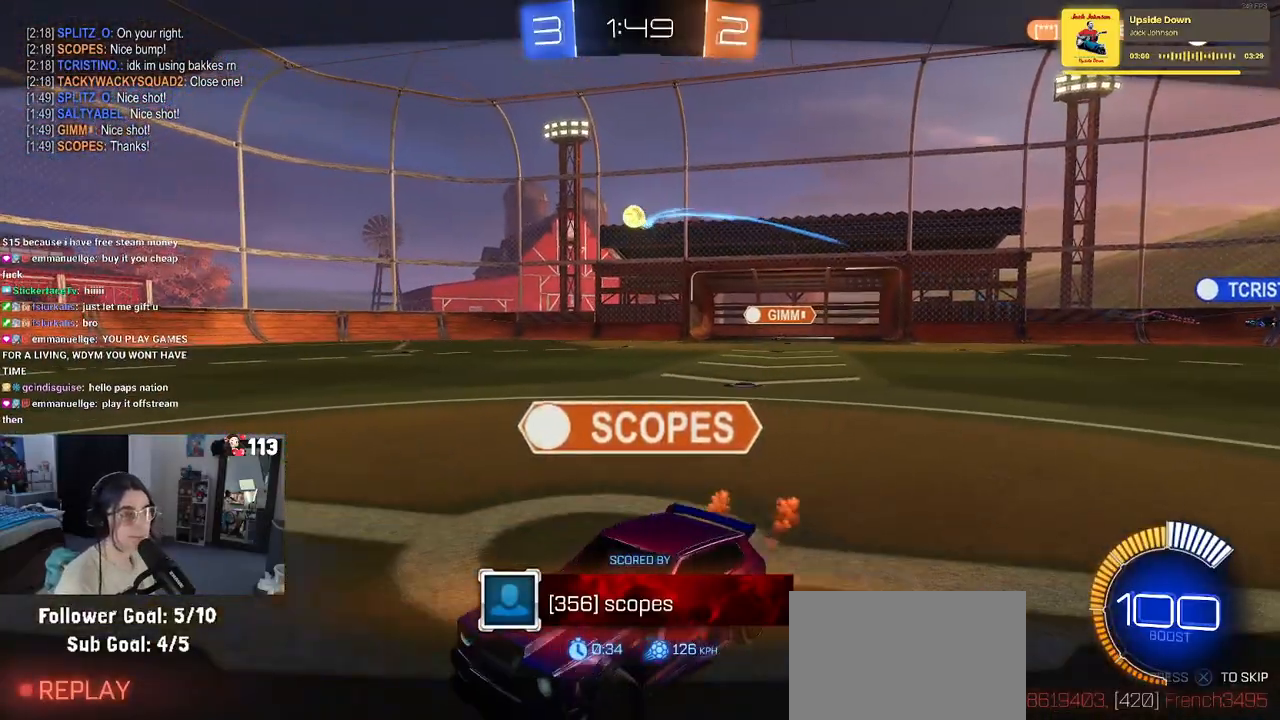
{"buttons": ["CROSS"], "left_stick": "center", "right_stick": "center", "events": [[100, "CROSS", "up"], [400, "CROSS", "down"]]}
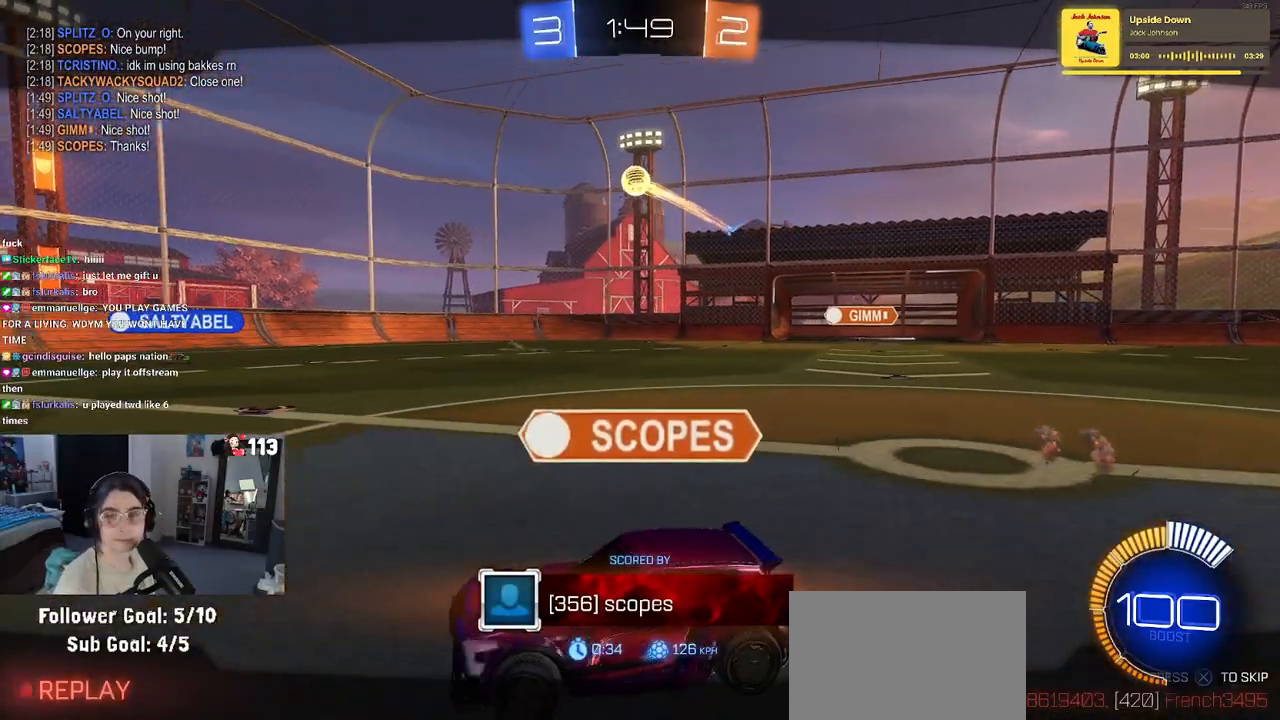
{"buttons": [], "left_stick": "center", "right_stick": "center", "events": [[233, "CROSS", "up"]]}